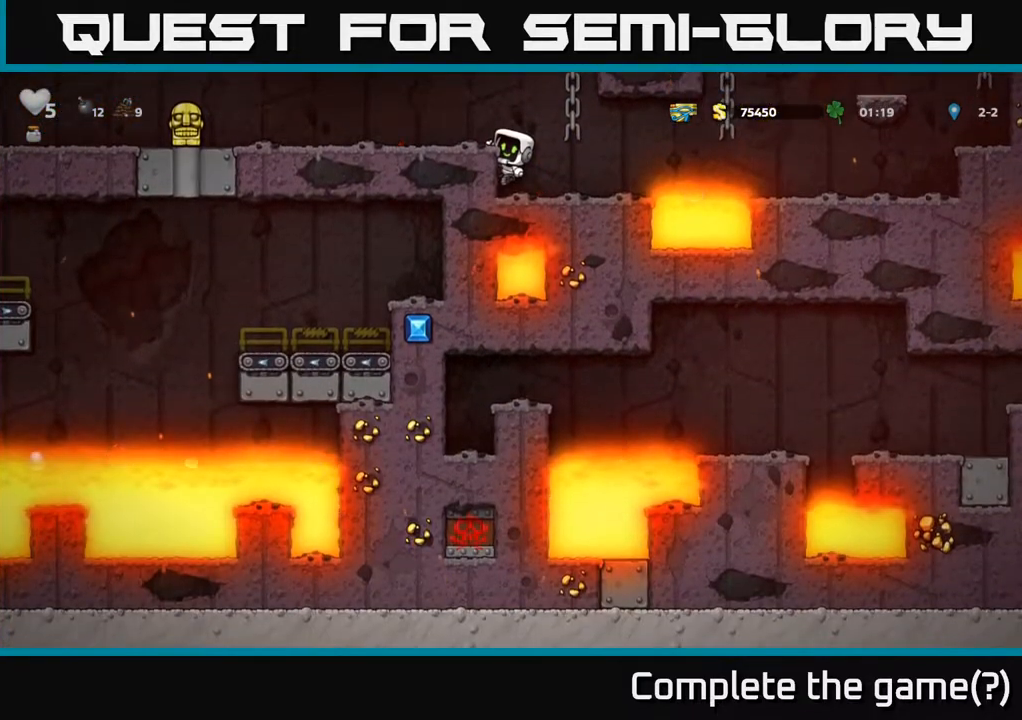
Gameplay with a controller (Xbox layout); each line is a JSON object with the inputs held at the frame after it. "events" lists button and stick changes between this image and that frame as [ms after this image, input, new state], when the widget could be followed in between.
{"buttons": [], "left_stick": "center", "right_stick": "center", "events": [[83, "DPAD_DOWN", "up"], [117, "A", "down"], [200, "DPAD_LEFT", "down"], [267, "A", "up"], [433, "DPAD_LEFT", "up"]]}
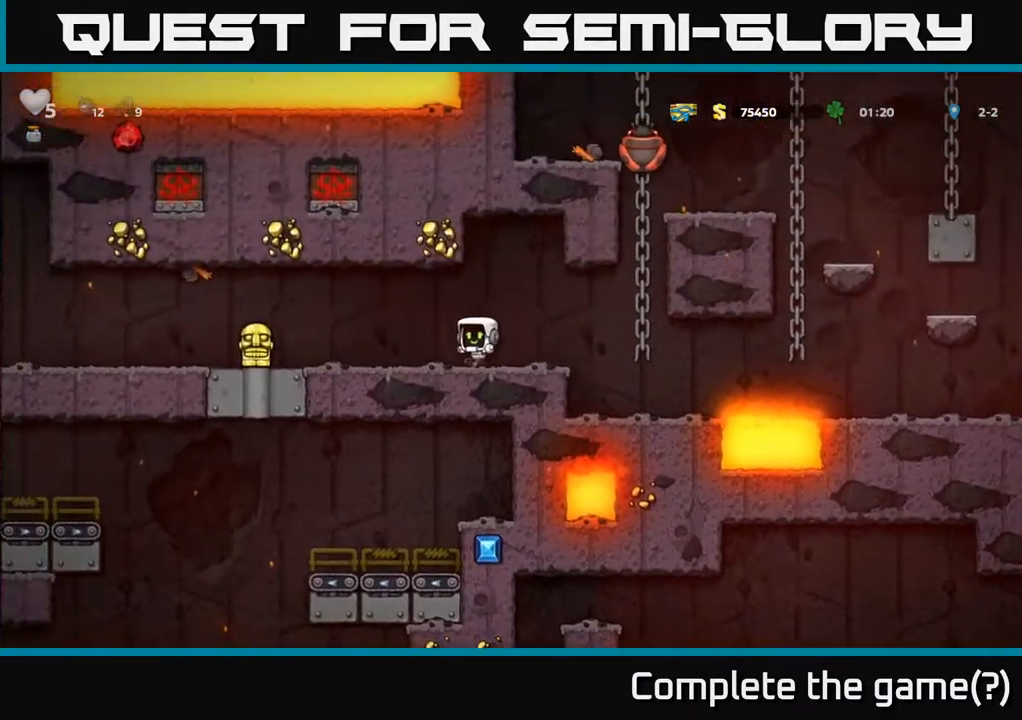
{"buttons": ["DPAD_LEFT"], "left_stick": "center", "right_stick": "center", "events": [[133, "DPAD_LEFT", "down"]]}
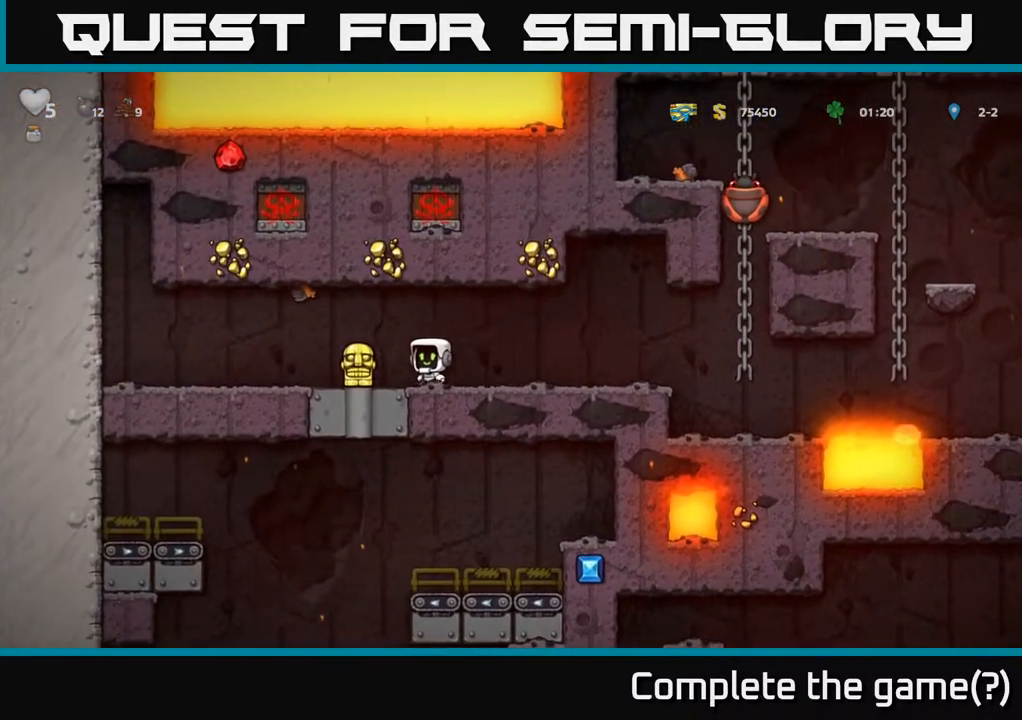
{"buttons": ["DPAD_RIGHT"], "left_stick": "center", "right_stick": "center", "events": [[83, "DPAD_DOWN", "down"], [133, "DPAD_LEFT", "up"], [150, "X", "down"], [167, "DPAD_RIGHT", "down"], [183, "DPAD_DOWN", "up"], [200, "X", "up"]]}
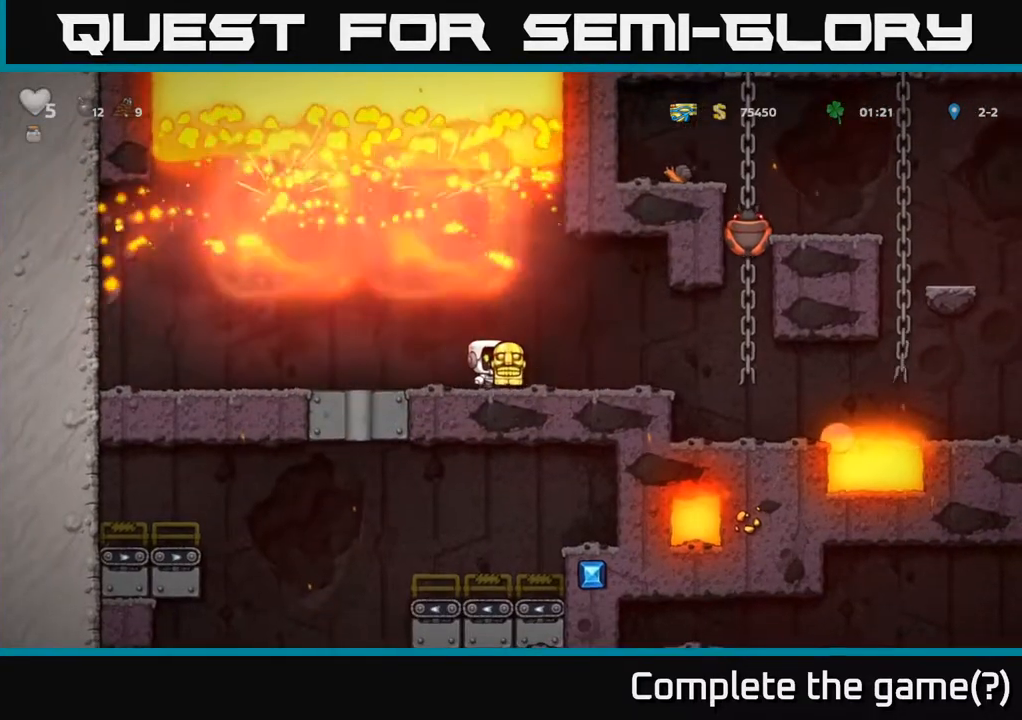
{"buttons": [], "left_stick": "center", "right_stick": "center", "events": [[433, "DPAD_RIGHT", "up"]]}
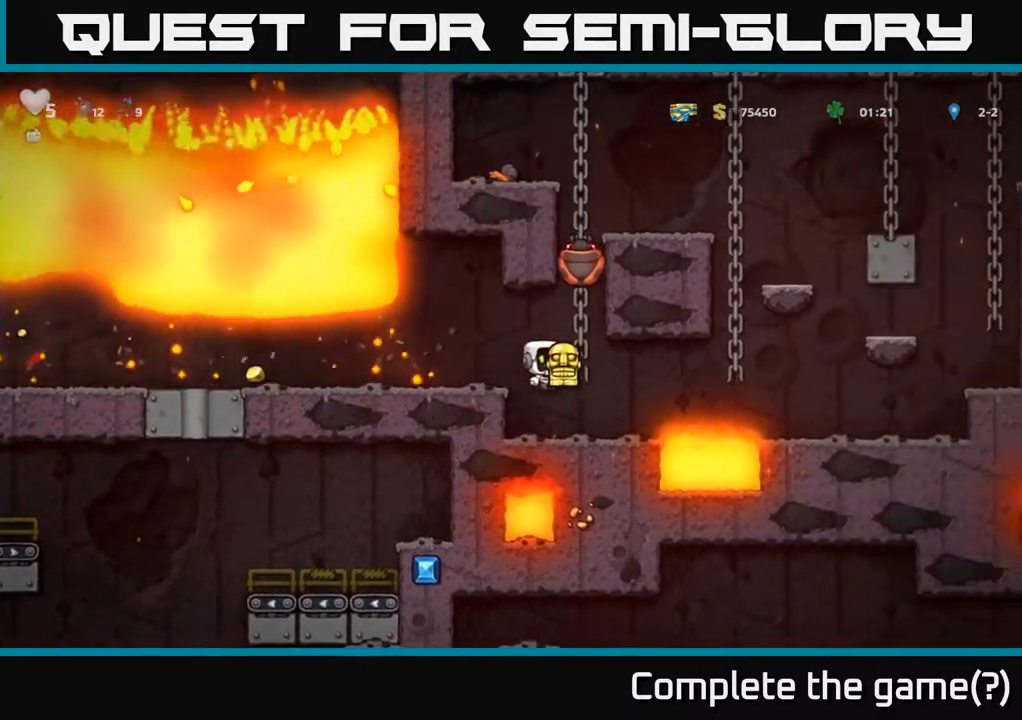
{"buttons": ["DPAD_RIGHT"], "left_stick": "center", "right_stick": "center", "events": [[183, "DPAD_RIGHT", "down"], [333, "A", "down"], [450, "A", "up"]]}
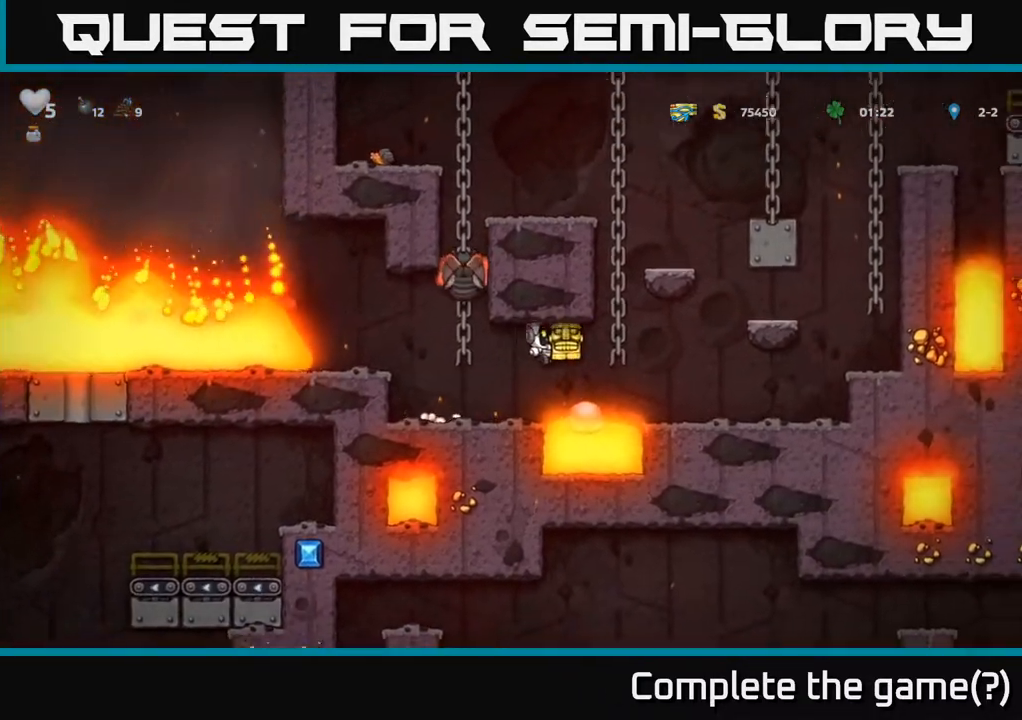
{"buttons": ["A", "DPAD_RIGHT"], "left_stick": "center", "right_stick": "center", "events": [[483, "A", "down"]]}
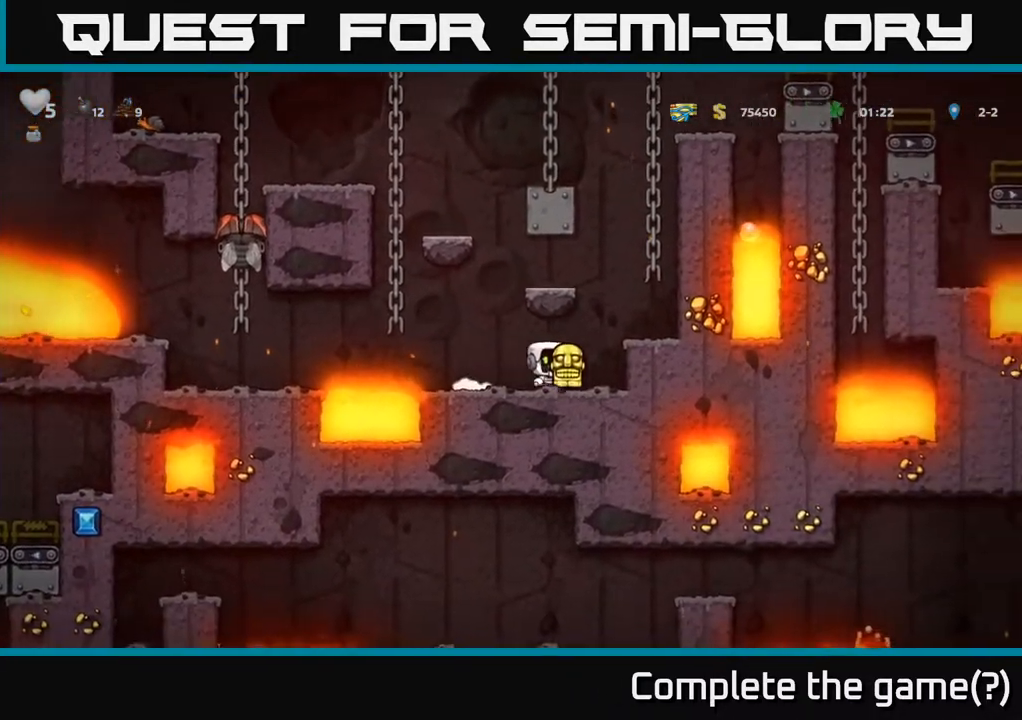
{"buttons": ["DPAD_UP"], "left_stick": "center", "right_stick": "center", "events": [[200, "A", "up"], [217, "DPAD_RIGHT", "up"], [217, "DPAD_UP", "down"]]}
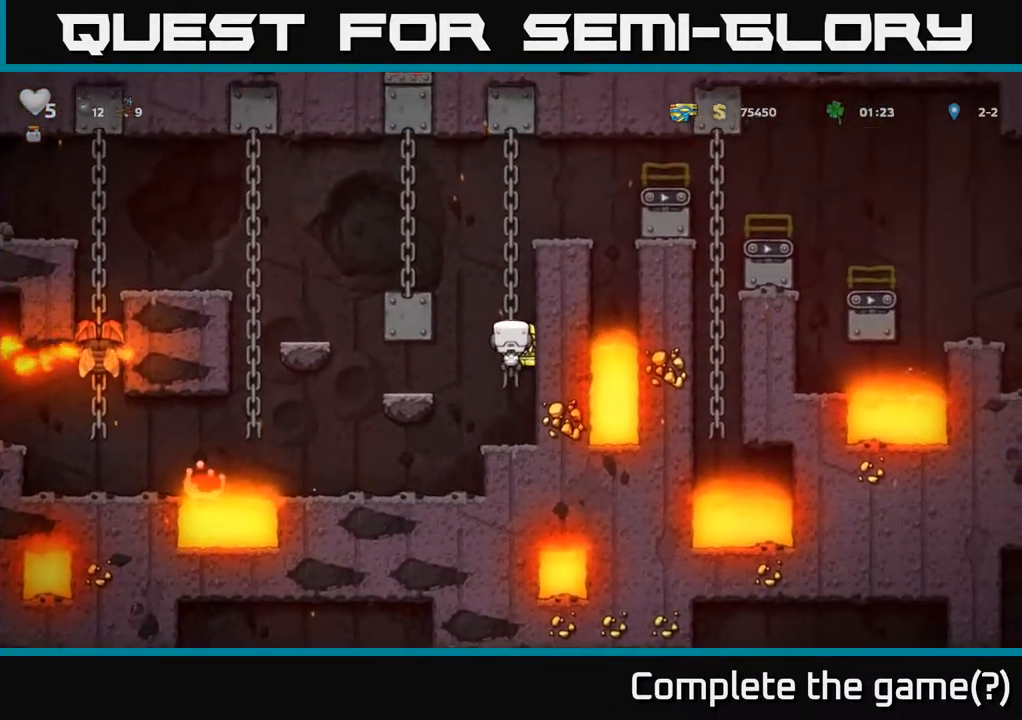
{"buttons": [], "left_stick": "center", "right_stick": "center", "events": [[383, "DPAD_UP", "up"]]}
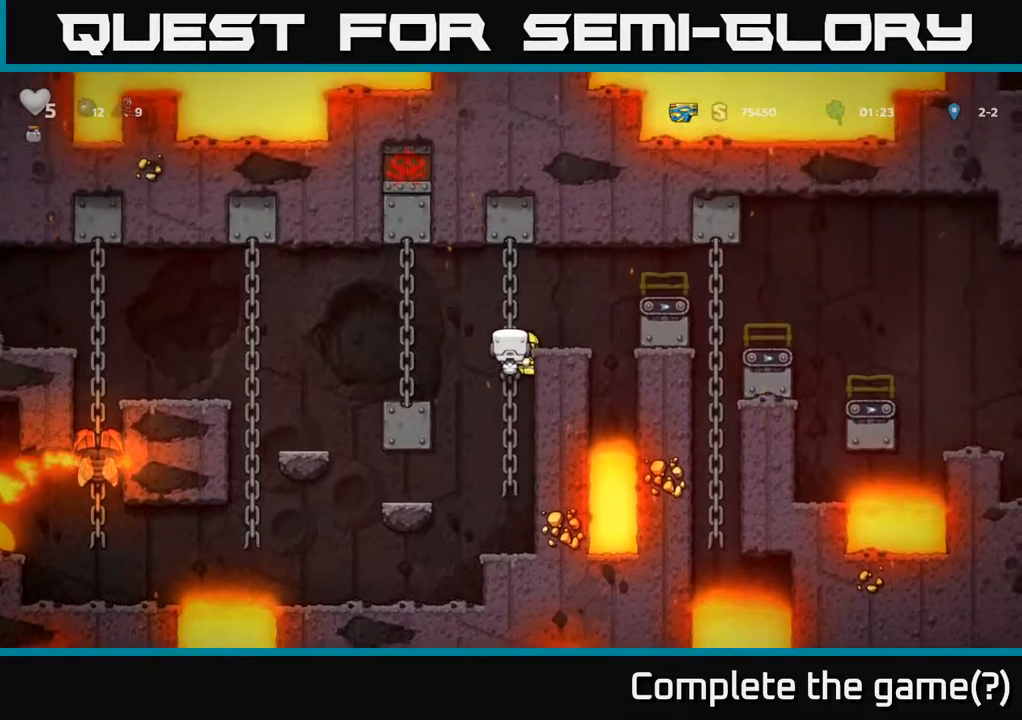
{"buttons": [], "left_stick": "center", "right_stick": "center", "events": [[83, "A", "down"], [200, "DPAD_RIGHT", "down"], [217, "A", "up"], [267, "DPAD_RIGHT", "up"]]}
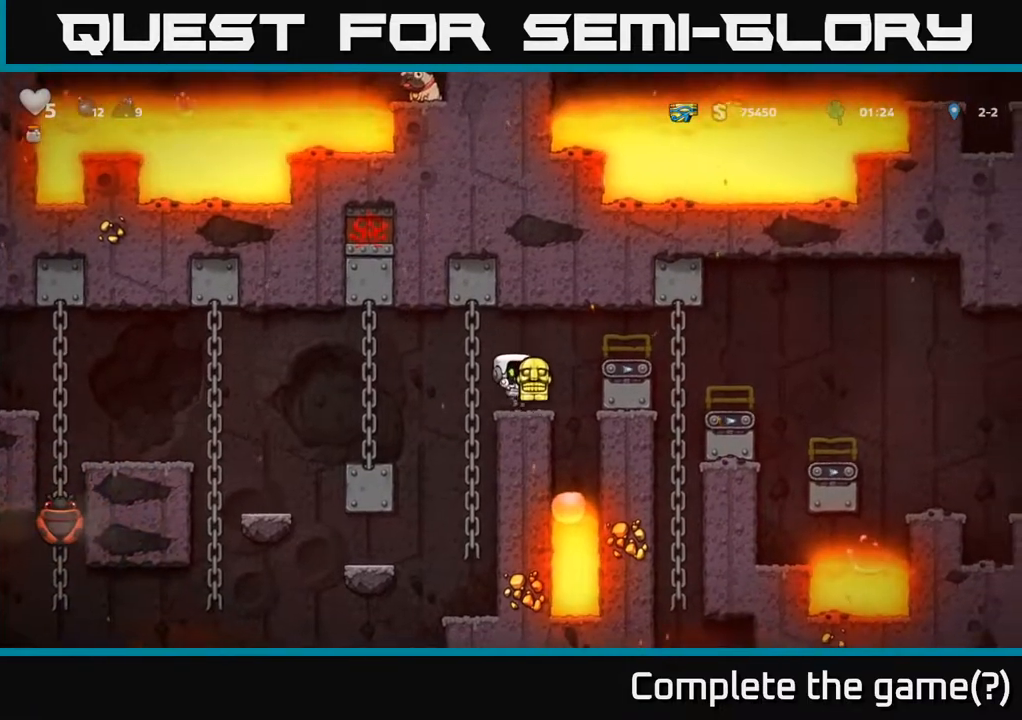
{"buttons": ["DPAD_UP"], "left_stick": "center", "right_stick": "center", "events": [[100, "DPAD_RIGHT", "down"], [133, "A", "down"], [367, "A", "up"], [417, "DPAD_UP", "down"], [450, "DPAD_RIGHT", "up"]]}
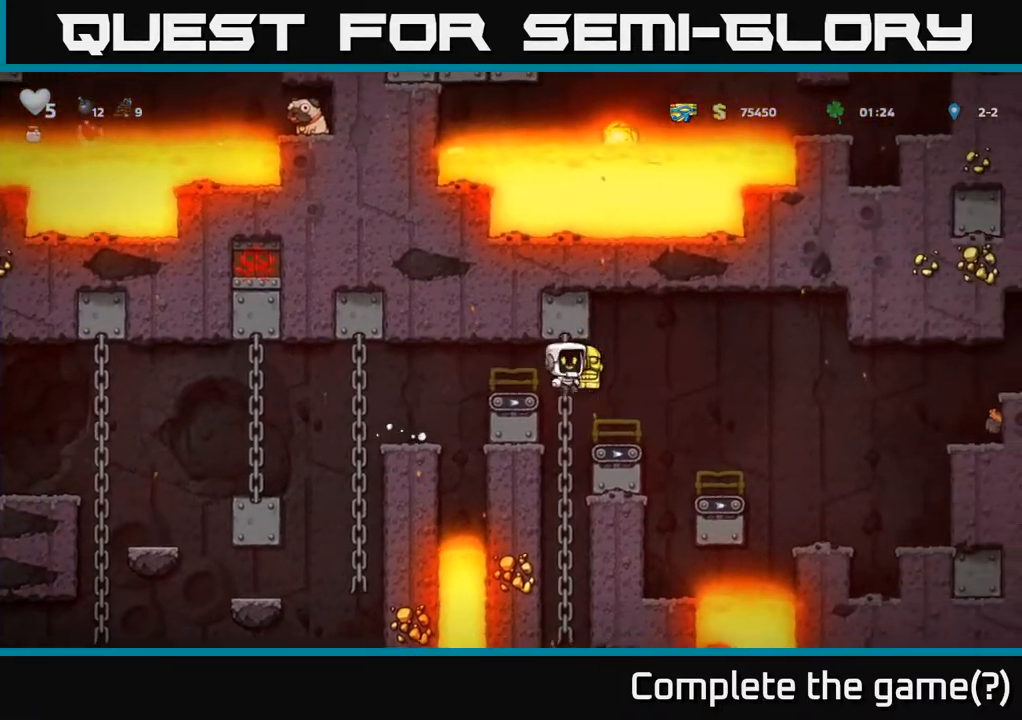
{"buttons": ["DPAD_DOWN"], "left_stick": "center", "right_stick": "center", "events": [[17, "DPAD_UP", "up"], [267, "DPAD_DOWN", "down"]]}
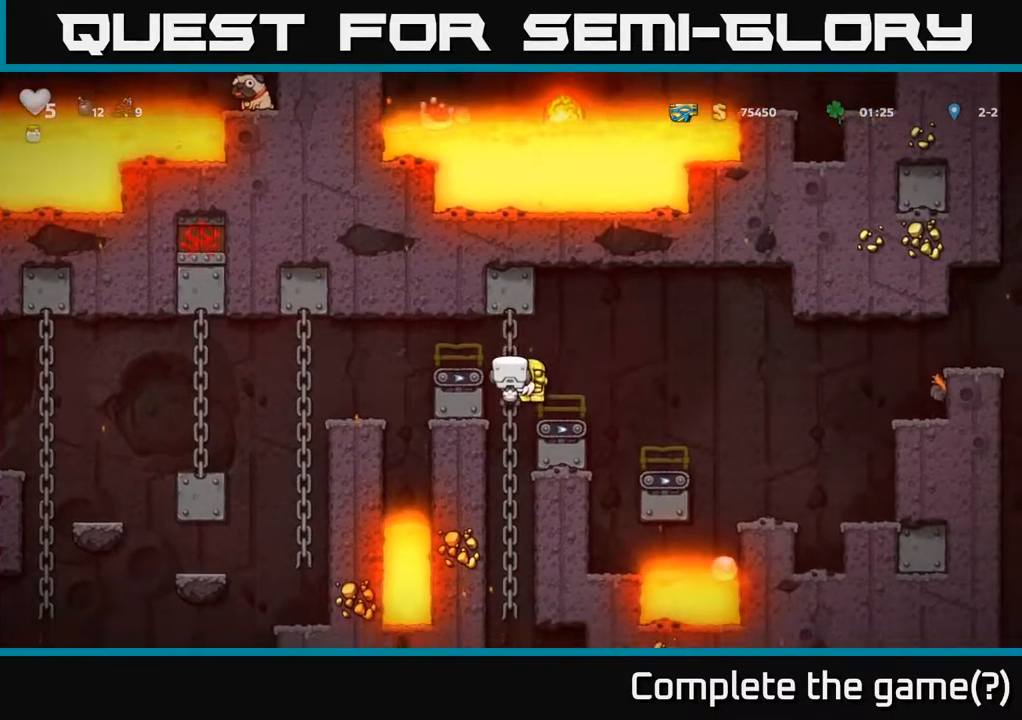
{"buttons": [], "left_stick": "center", "right_stick": "center", "events": [[50, "DPAD_DOWN", "up"], [183, "A", "down"], [283, "A", "up"], [317, "DPAD_RIGHT", "down"], [383, "DPAD_RIGHT", "up"]]}
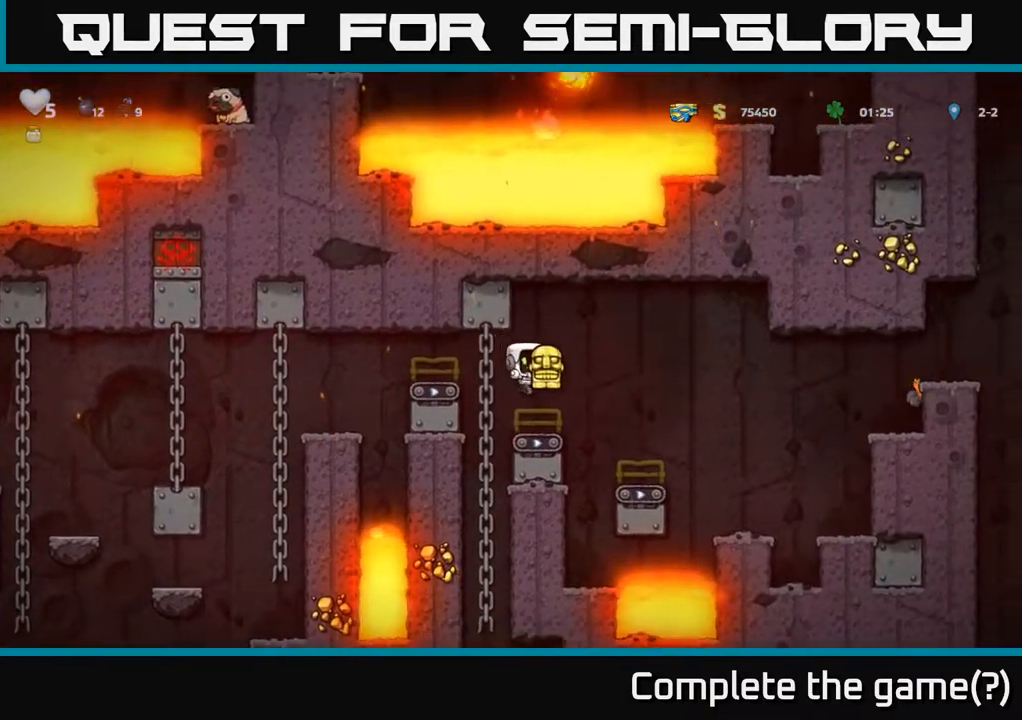
{"buttons": ["DPAD_RIGHT"], "left_stick": "center", "right_stick": "center", "events": [[167, "DPAD_RIGHT", "down"], [217, "A", "down"], [383, "A", "up"]]}
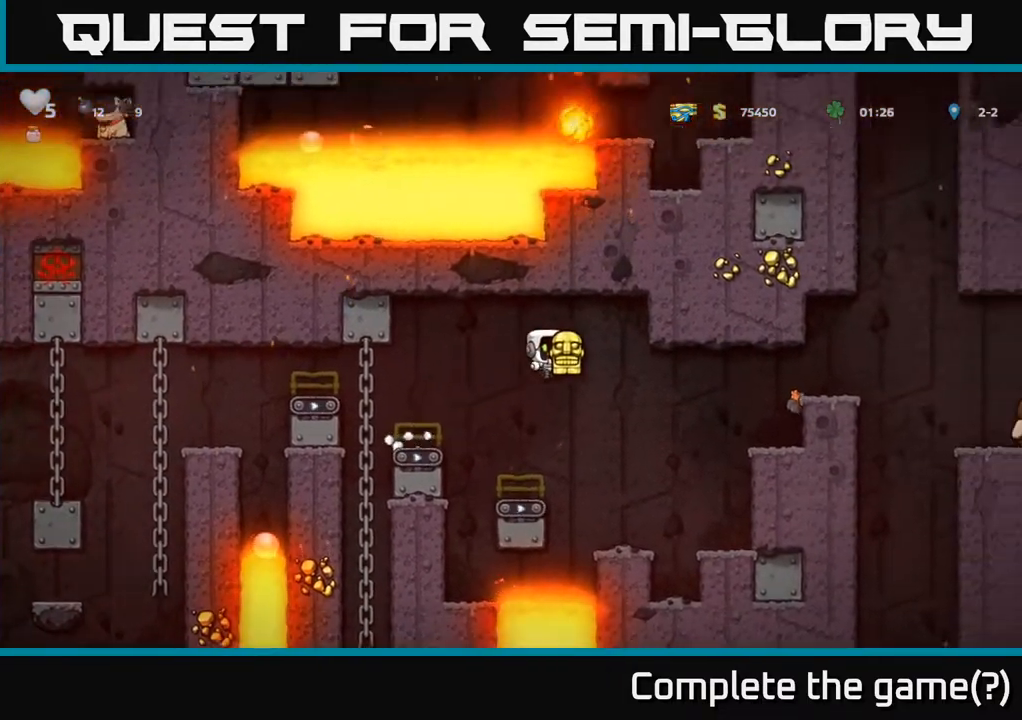
{"buttons": ["A"], "left_stick": "center", "right_stick": "center", "events": [[367, "DPAD_RIGHT", "up"], [450, "A", "down"]]}
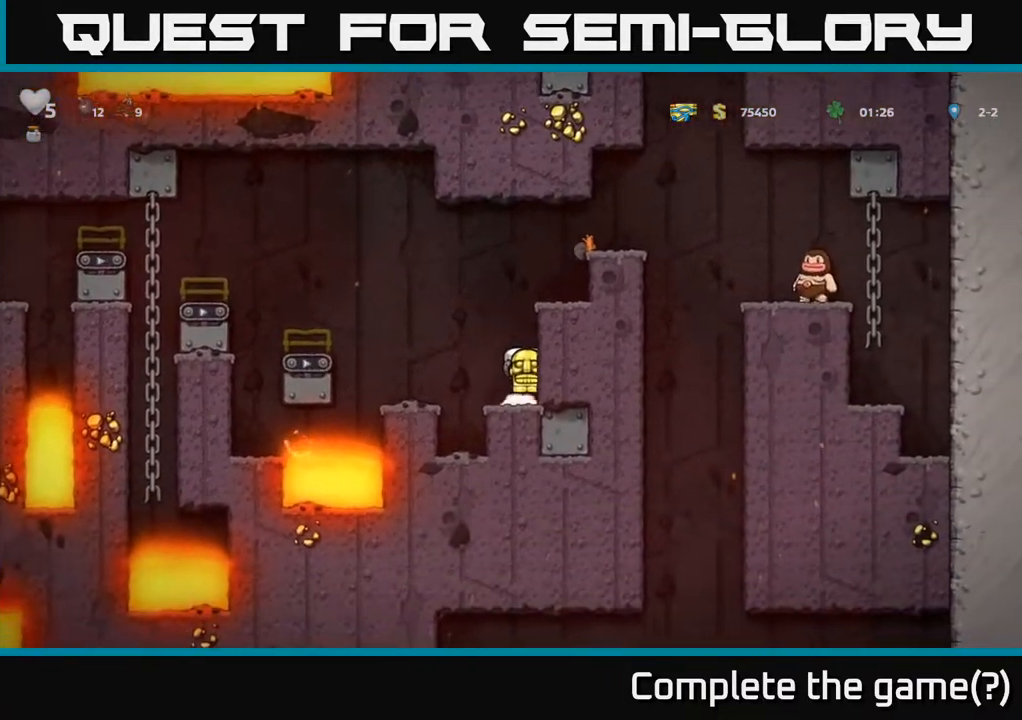
{"buttons": [], "left_stick": "center", "right_stick": "center", "events": [[50, "DPAD_RIGHT", "down"], [67, "A", "up"], [200, "A", "down"], [350, "A", "up"], [500, "DPAD_RIGHT", "up"]]}
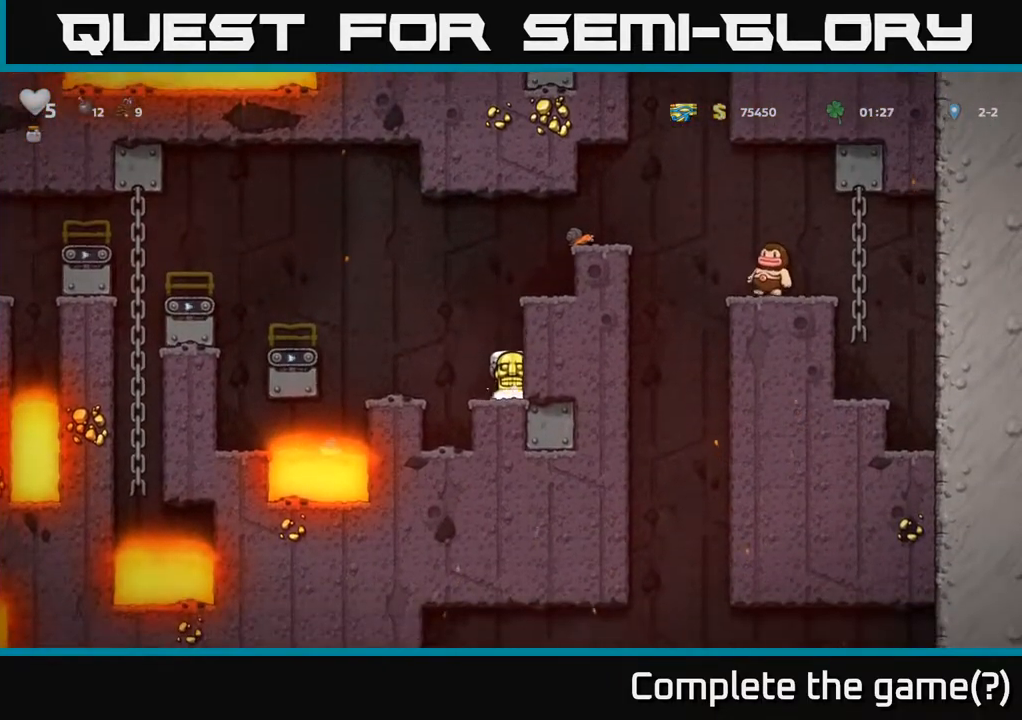
{"buttons": ["A", "DPAD_RIGHT"], "left_stick": "center", "right_stick": "center", "events": [[17, "A", "down"], [83, "DPAD_RIGHT", "down"], [233, "A", "up"], [417, "A", "down"]]}
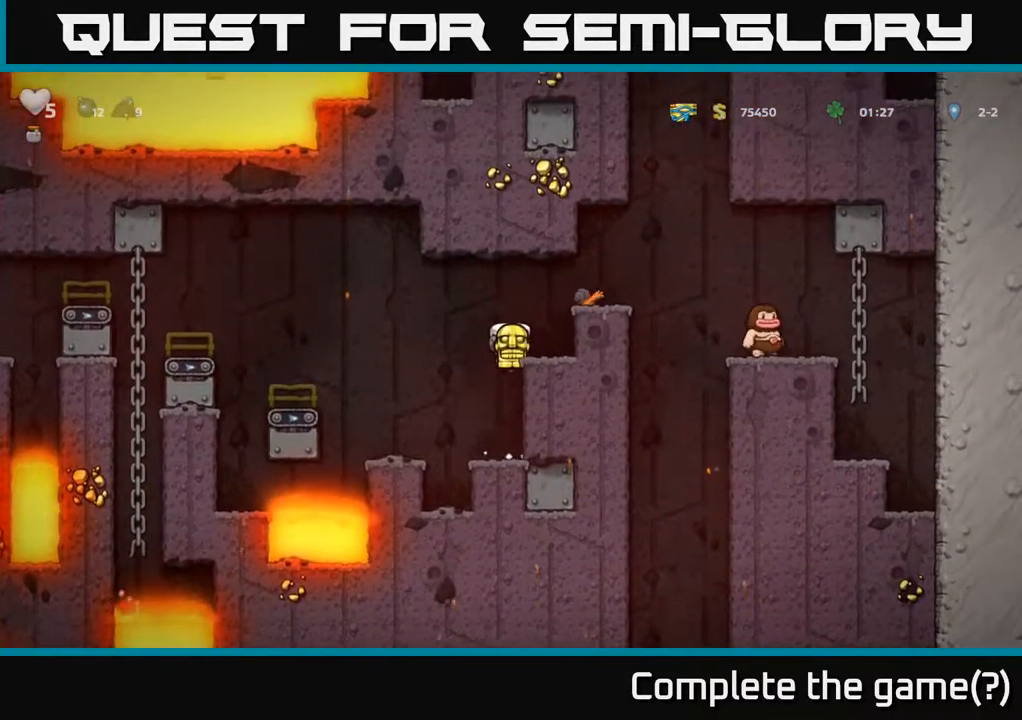
{"buttons": ["DPAD_DOWN"], "left_stick": "center", "right_stick": "center", "events": [[67, "A", "up"], [117, "DPAD_RIGHT", "up"], [183, "DPAD_DOWN", "down"]]}
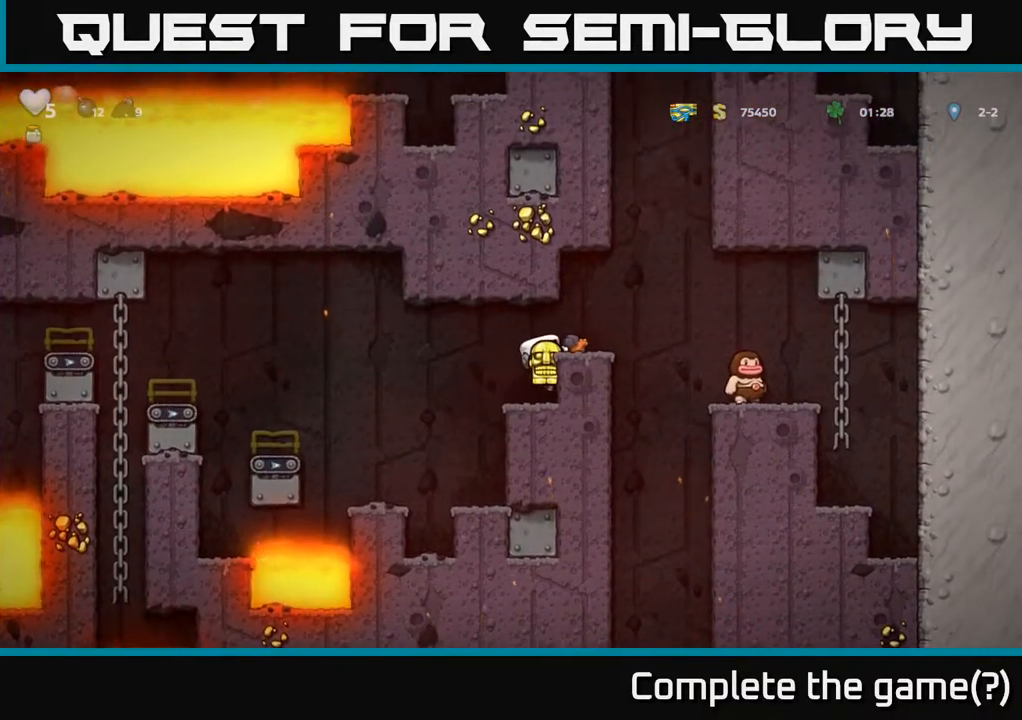
{"buttons": ["DPAD_DOWN"], "left_stick": "center", "right_stick": "center", "events": []}
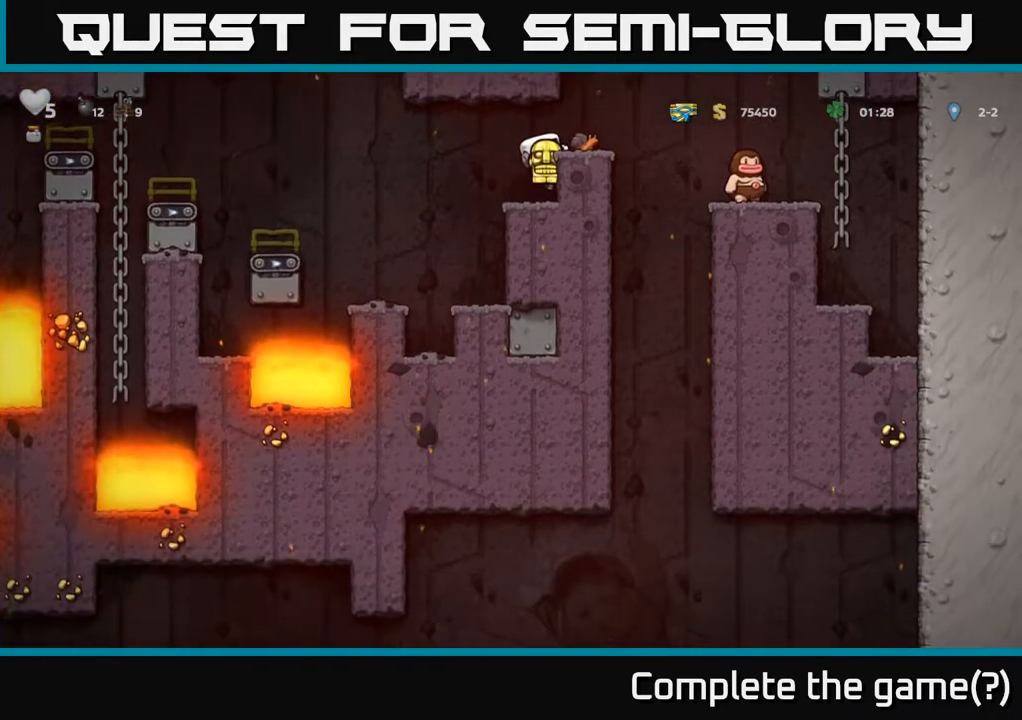
{"buttons": ["DPAD_DOWN"], "left_stick": "center", "right_stick": "center", "events": []}
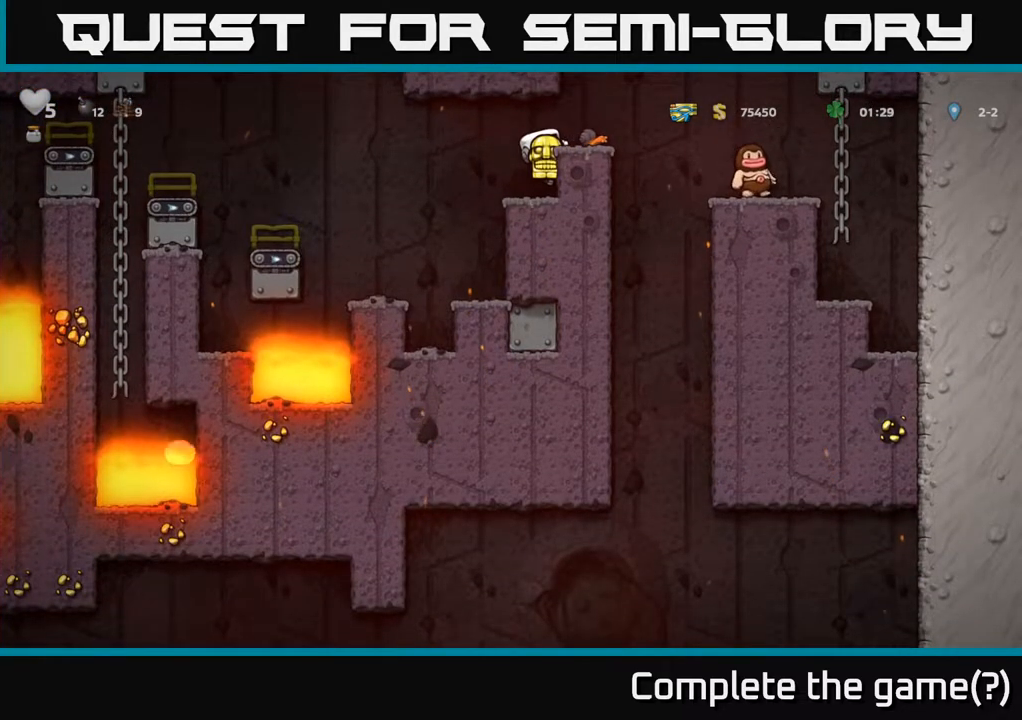
{"buttons": ["DPAD_DOWN"], "left_stick": "center", "right_stick": "center", "events": []}
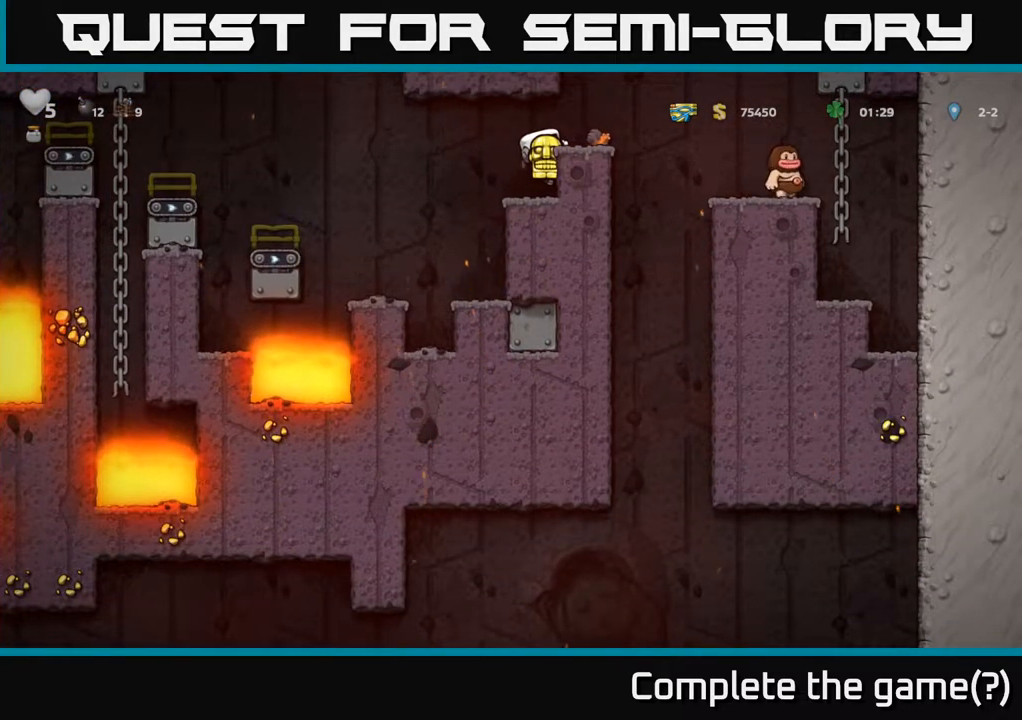
{"buttons": ["A"], "left_stick": "center", "right_stick": "center", "events": [[267, "DPAD_DOWN", "up"], [433, "A", "down"]]}
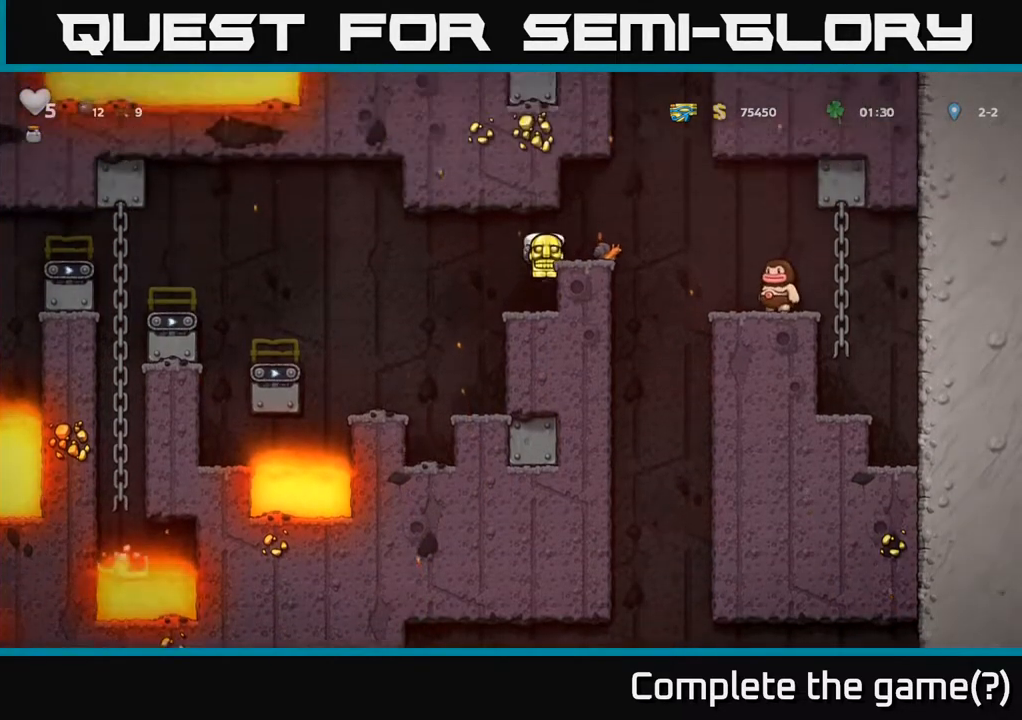
{"buttons": [], "left_stick": "center", "right_stick": "center", "events": [[33, "A", "up"], [50, "DPAD_RIGHT", "down"], [83, "DPAD_RIGHT", "up"]]}
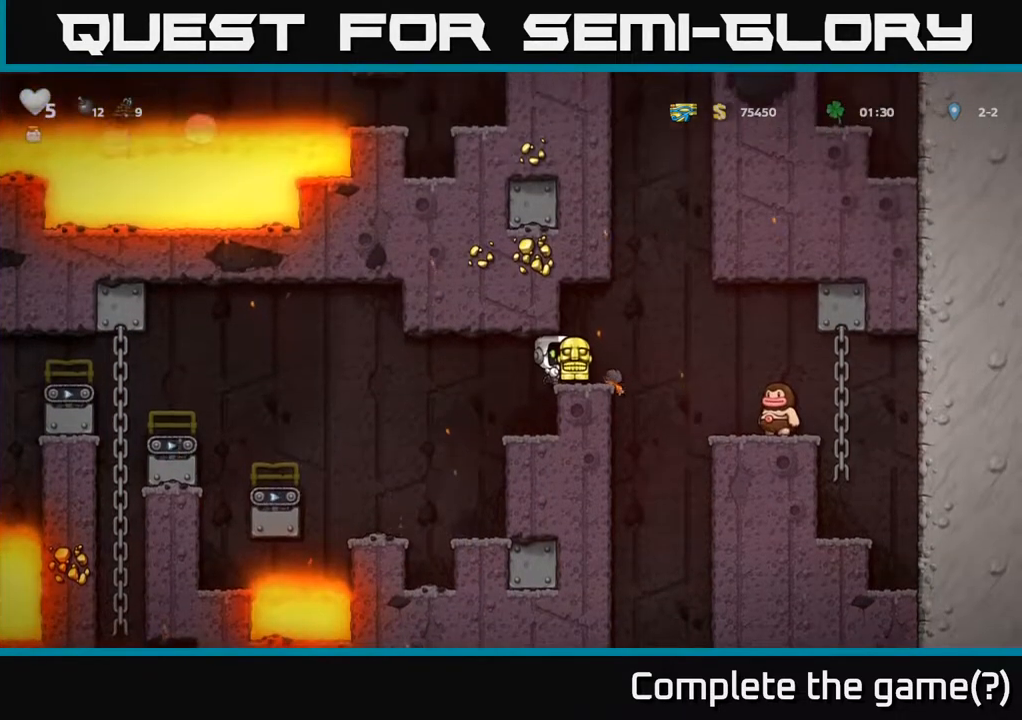
{"buttons": ["A", "DPAD_RIGHT"], "left_stick": "center", "right_stick": "center", "events": [[50, "DPAD_RIGHT", "down"], [83, "DPAD_RIGHT", "up"], [383, "DPAD_RIGHT", "down"], [467, "A", "down"]]}
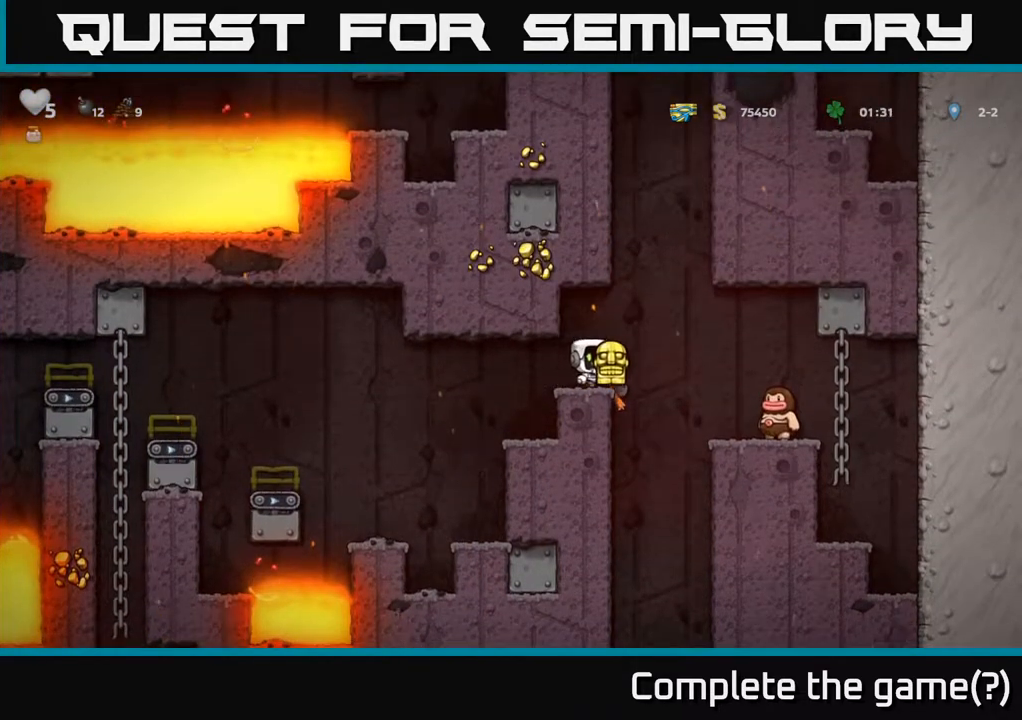
{"buttons": [], "left_stick": "center", "right_stick": "center", "events": [[67, "A", "up"], [350, "DPAD_RIGHT", "up"]]}
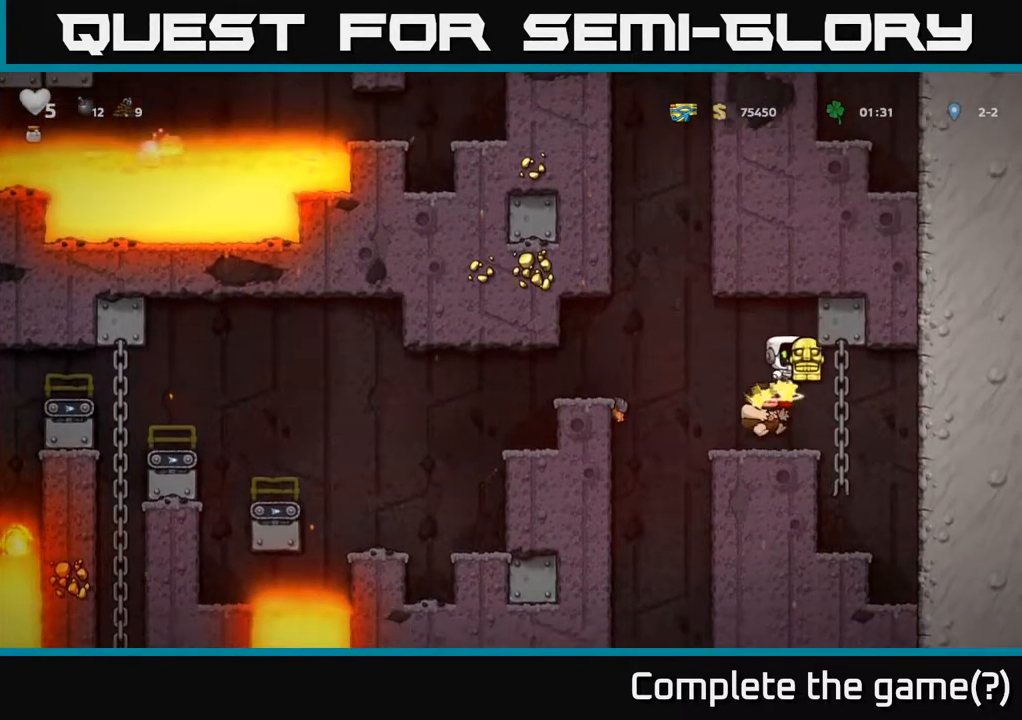
{"buttons": ["DPAD_DOWN"], "left_stick": "center", "right_stick": "center", "events": [[317, "DPAD_LEFT", "down"], [433, "DPAD_DOWN", "down"], [433, "DPAD_LEFT", "up"]]}
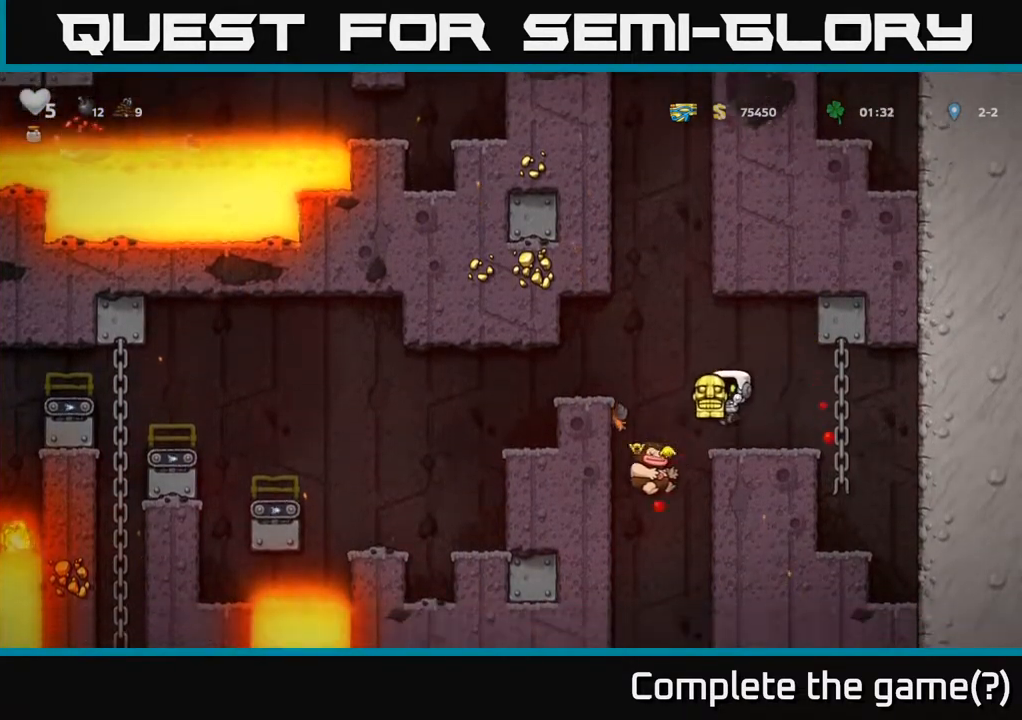
{"buttons": ["DPAD_DOWN"], "left_stick": "center", "right_stick": "center", "events": []}
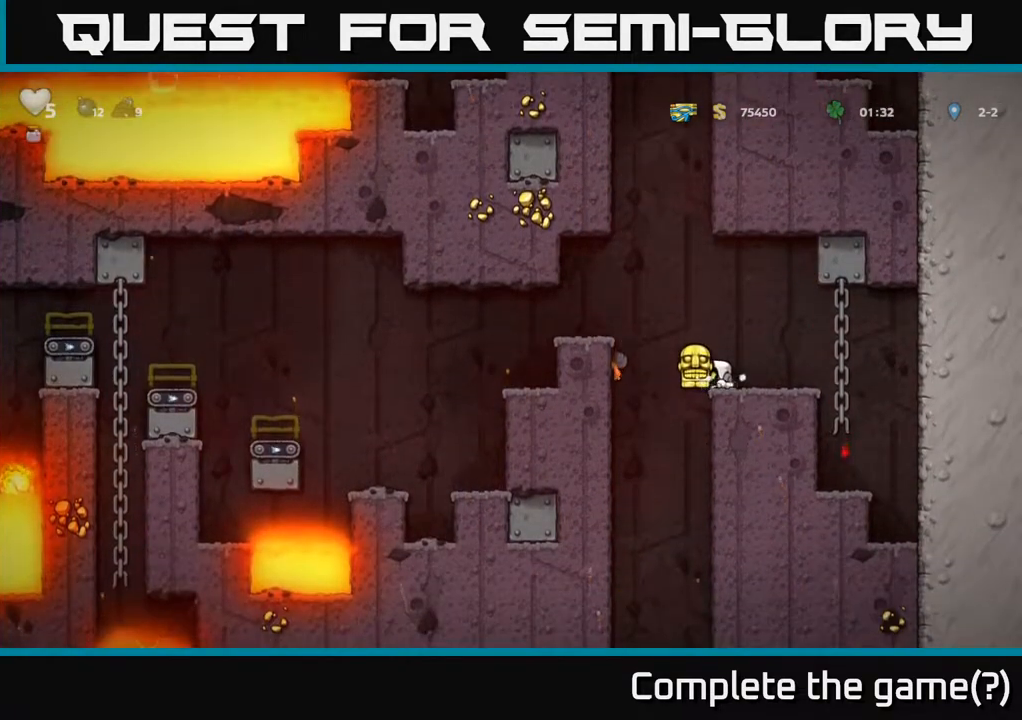
{"buttons": ["DPAD_DOWN"], "left_stick": "center", "right_stick": "center", "events": []}
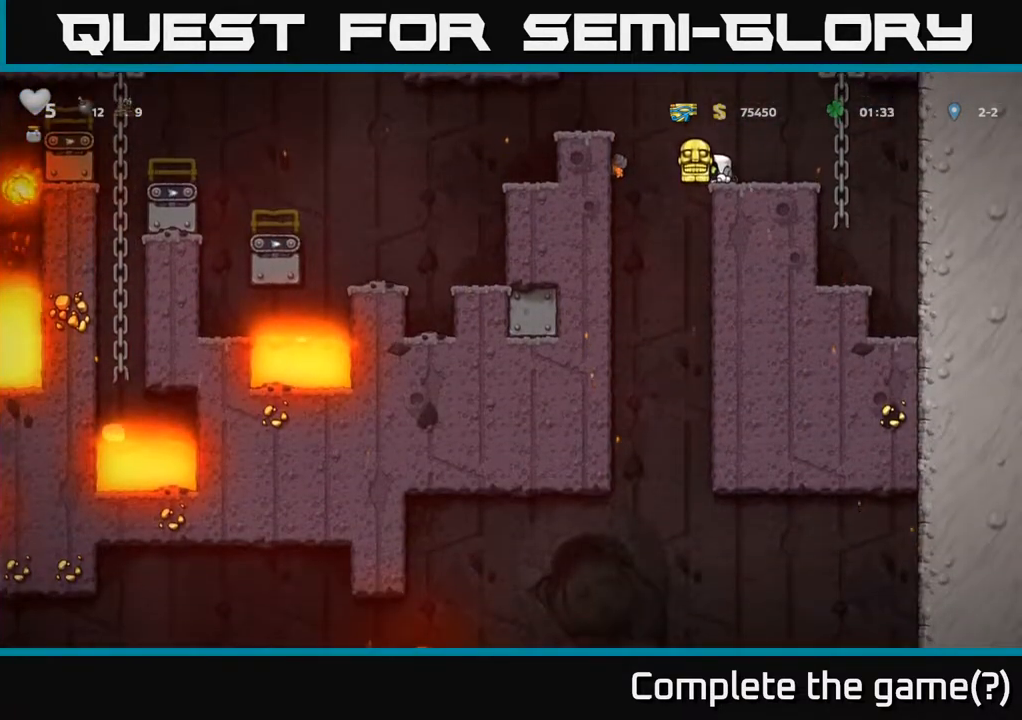
{"buttons": ["DPAD_DOWN"], "left_stick": "center", "right_stick": "center", "events": [[267, "X", "down"], [350, "X", "up"]]}
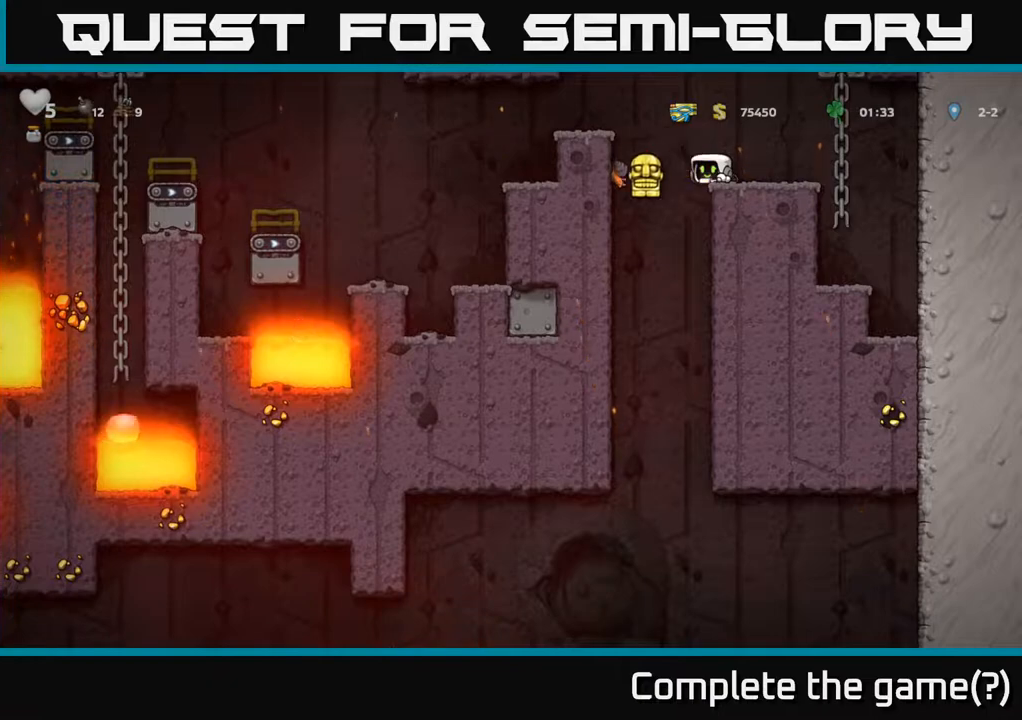
{"buttons": ["DPAD_DOWN"], "left_stick": "center", "right_stick": "center", "events": [[200, "R1", "down"], [300, "R1", "up"]]}
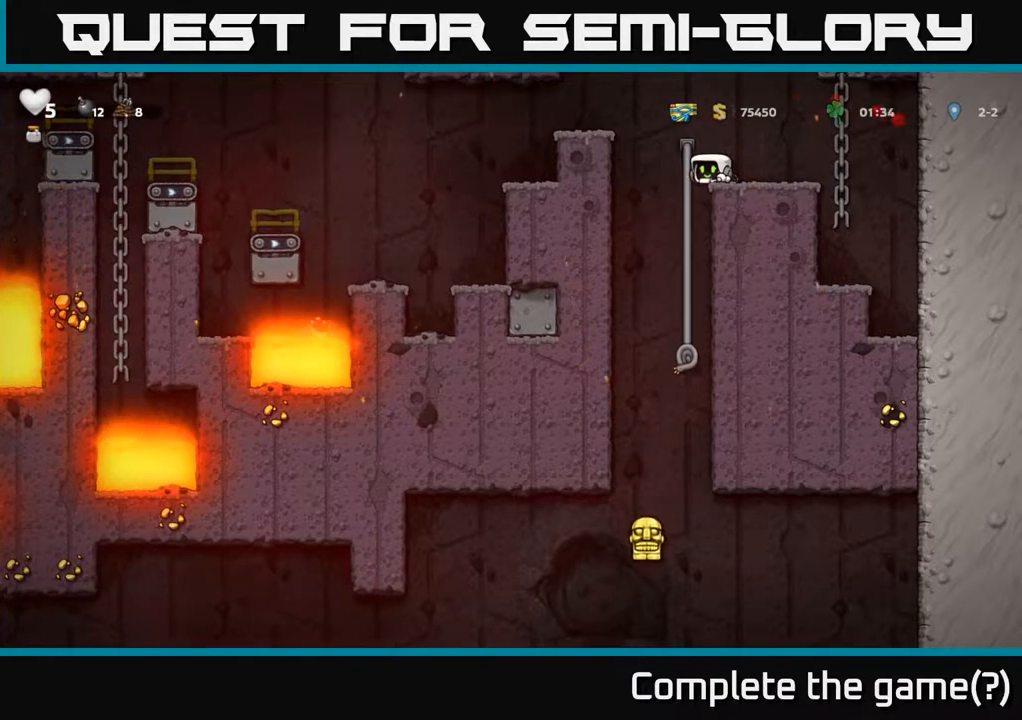
{"buttons": ["DPAD_DOWN"], "left_stick": "center", "right_stick": "center", "events": [[183, "DPAD_DOWN", "up"], [217, "DPAD_LEFT", "down"], [250, "DPAD_UP", "down"], [267, "DPAD_LEFT", "up"], [317, "DPAD_RIGHT", "down"], [317, "DPAD_UP", "up"], [350, "DPAD_DOWN", "down"], [383, "DPAD_RIGHT", "up"]]}